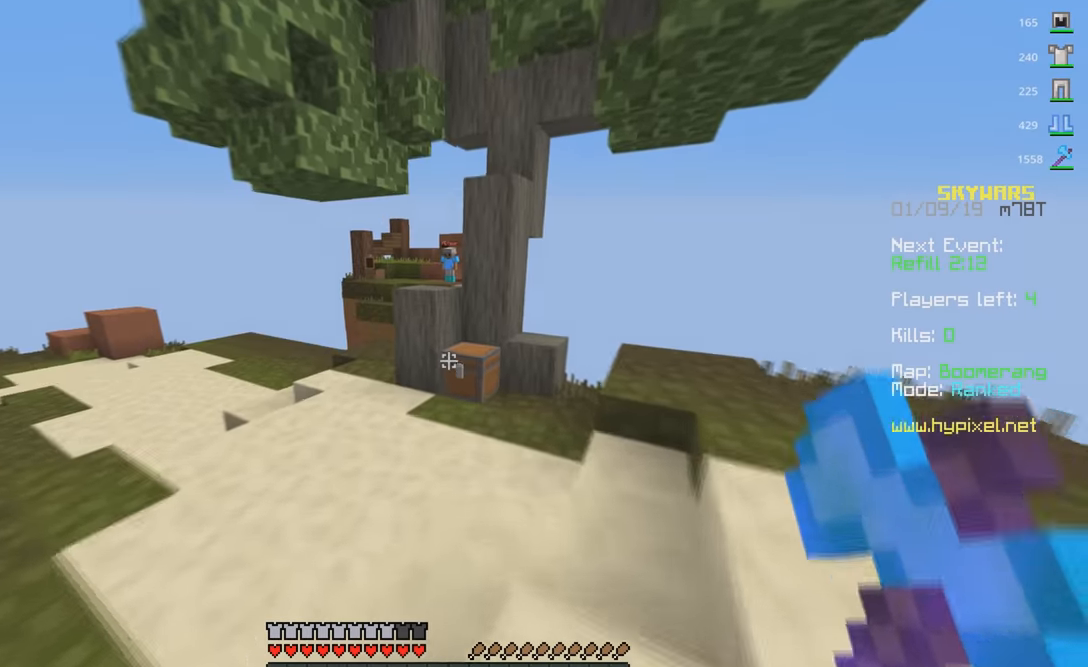
Gameplay with keyboard and mouse; each line is a JSON object with the keys and mouse buttons held at the frame after it. "events" lists presses ("down") and releases ("up") of "a", "d", "s", "space", "w", "mouse_left" and "mouse_right" between this image and that frame as [ms after this image, input, new state], when the widget could be followed in between. "mouse_left", "mouse_right" = the "left", "right" buttons of the "mouse" list. No other keys are recorded. Fast repeated clicks can show as one long hold. Mouse movement is not recorded.
{"keys": ["w"], "mouse": ["left"], "events": [[150, "a", "down"], [400, "mouse_left", "down"], [500, "a", "up"]]}
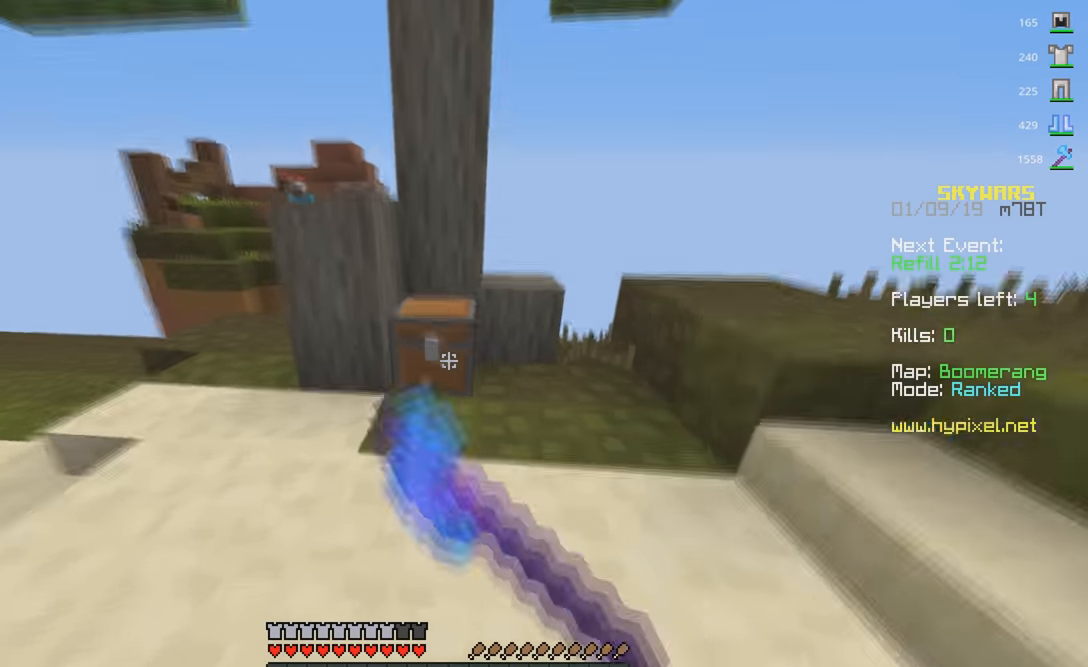
{"keys": ["d", "w"], "mouse": ["left"], "events": [[150, "d", "down"], [316, "d", "up"], [450, "d", "down"]]}
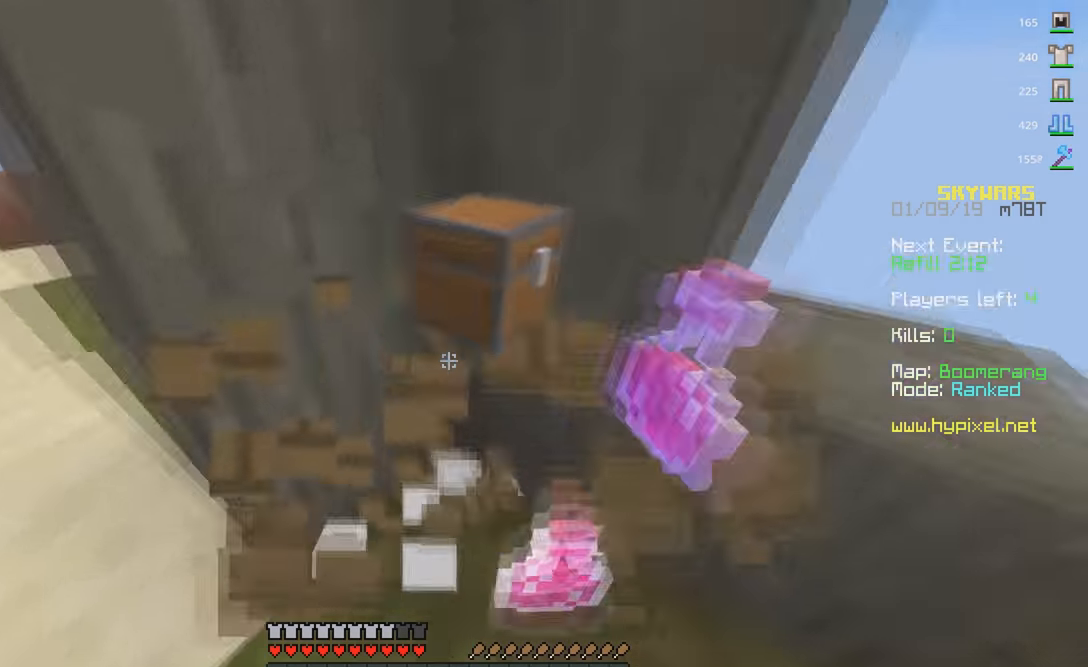
{"keys": ["a", "w"], "mouse": [], "events": [[50, "a", "down"], [116, "d", "up"], [116, "mouse_left", "up"]]}
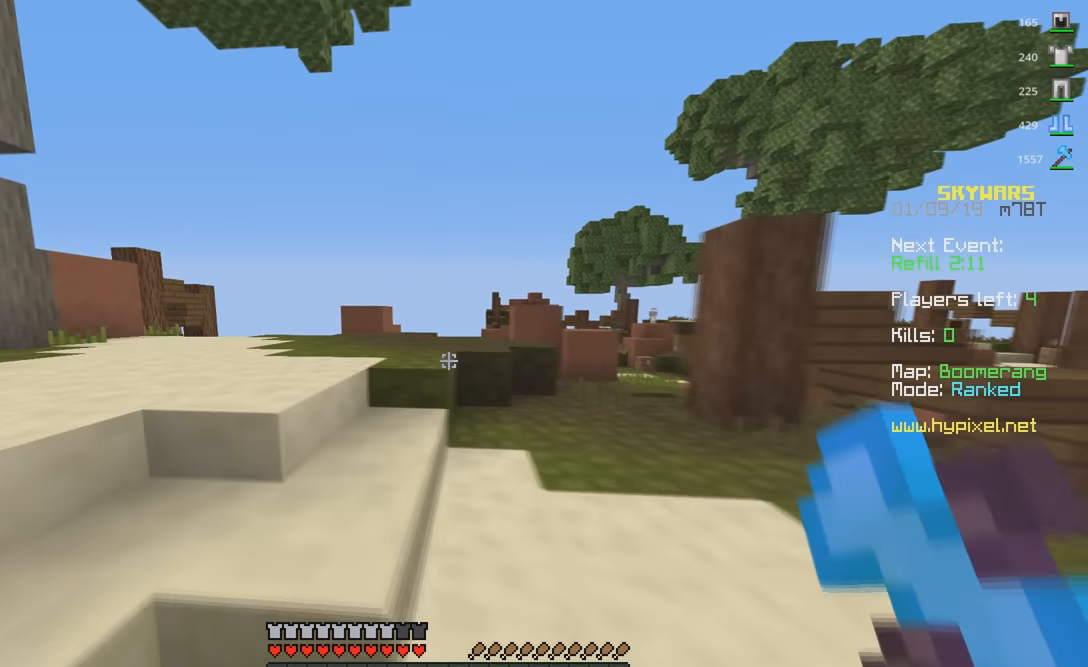
{"keys": ["a", "w"], "mouse": [], "events": [[33, "mouse_left", "down"], [50, "space", "down"], [250, "space", "up"], [416, "mouse_left", "up"]]}
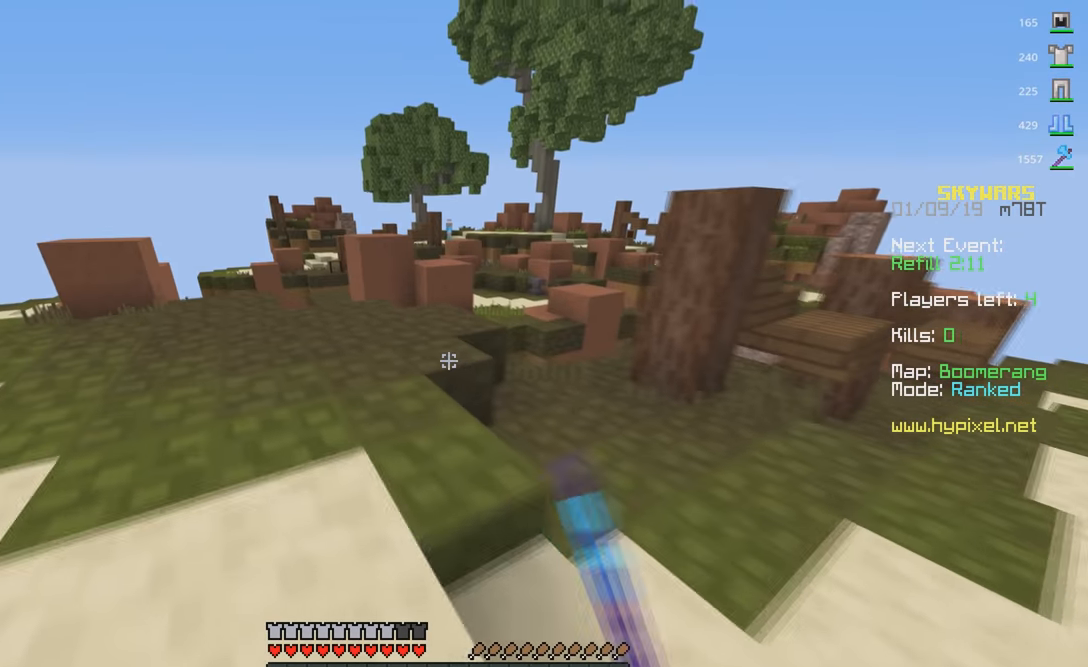
{"keys": ["space", "w"], "mouse": ["left", "right"], "events": [[66, "a", "up"], [150, "mouse_left", "down"], [316, "mouse_left", "up"], [350, "mouse_right", "down"], [450, "mouse_left", "down"], [450, "space", "down"]]}
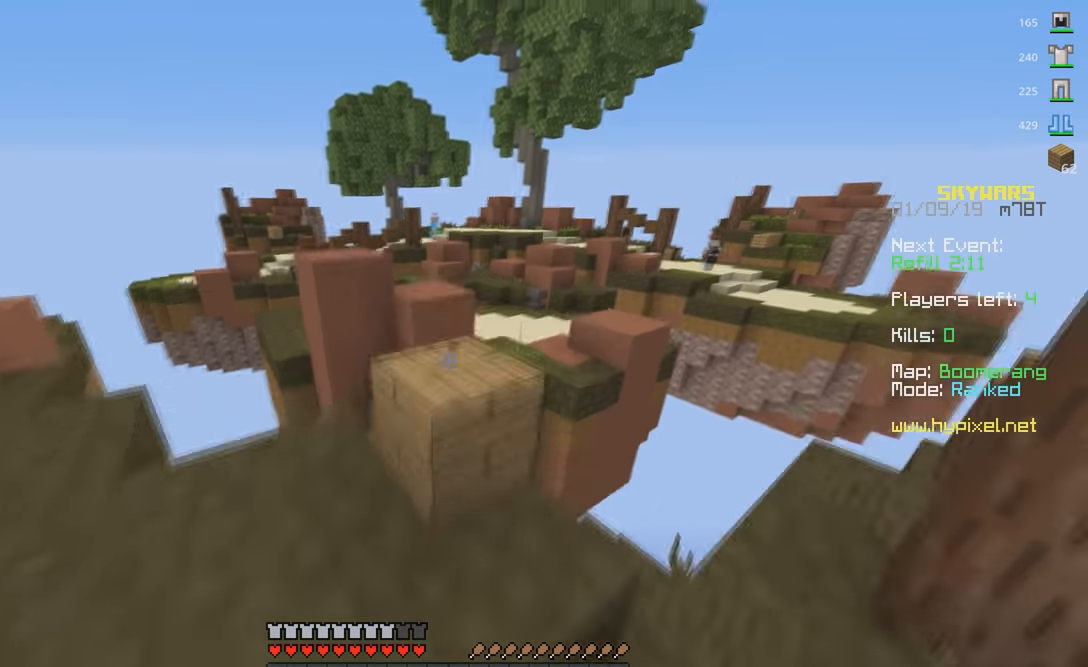
{"keys": ["space", "w"], "mouse": [], "events": [[50, "mouse_right", "up"], [166, "mouse_left", "up"], [200, "space", "up"], [400, "space", "down"]]}
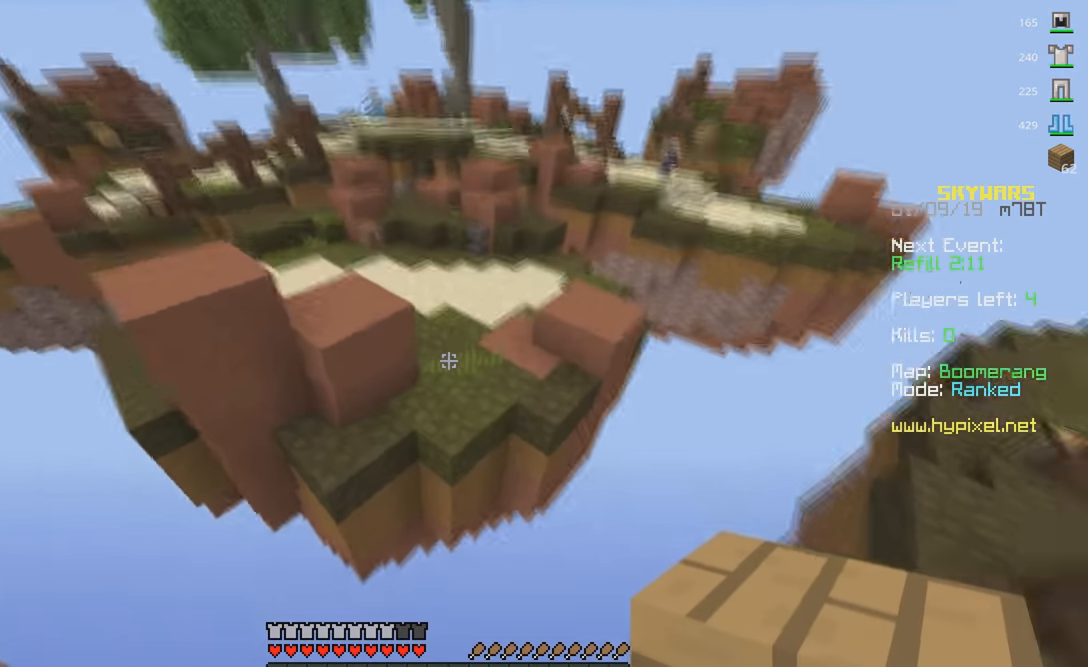
{"keys": ["w"], "mouse": [], "events": [[183, "space", "up"]]}
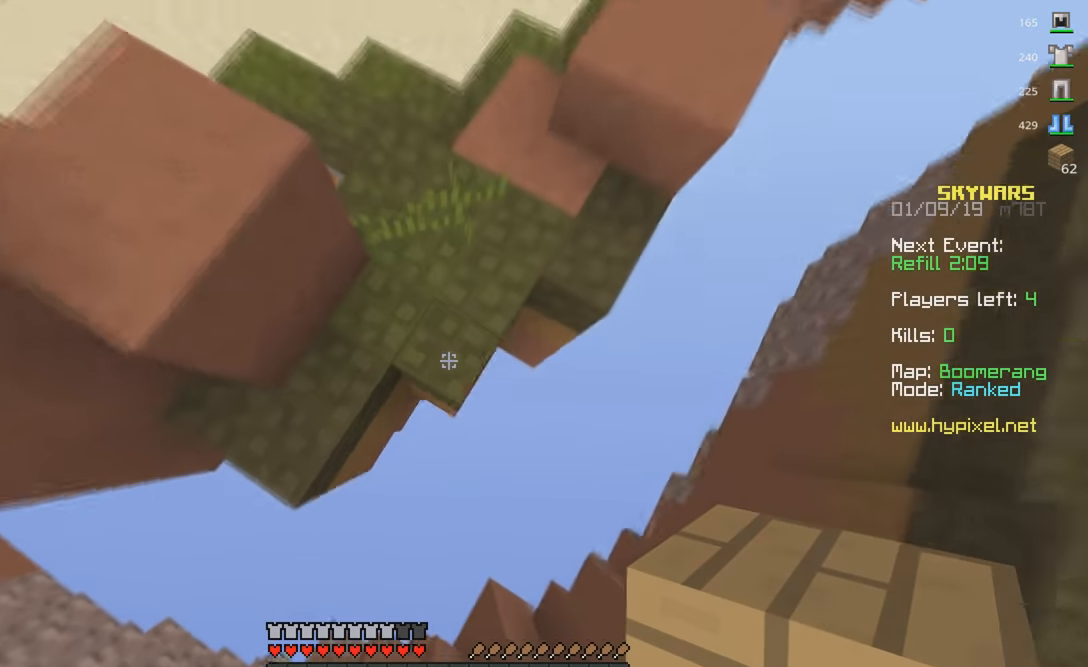
{"keys": ["d", "w"], "mouse": [], "events": [[50, "mouse_right", "down"], [150, "d", "down"], [216, "mouse_right", "up"]]}
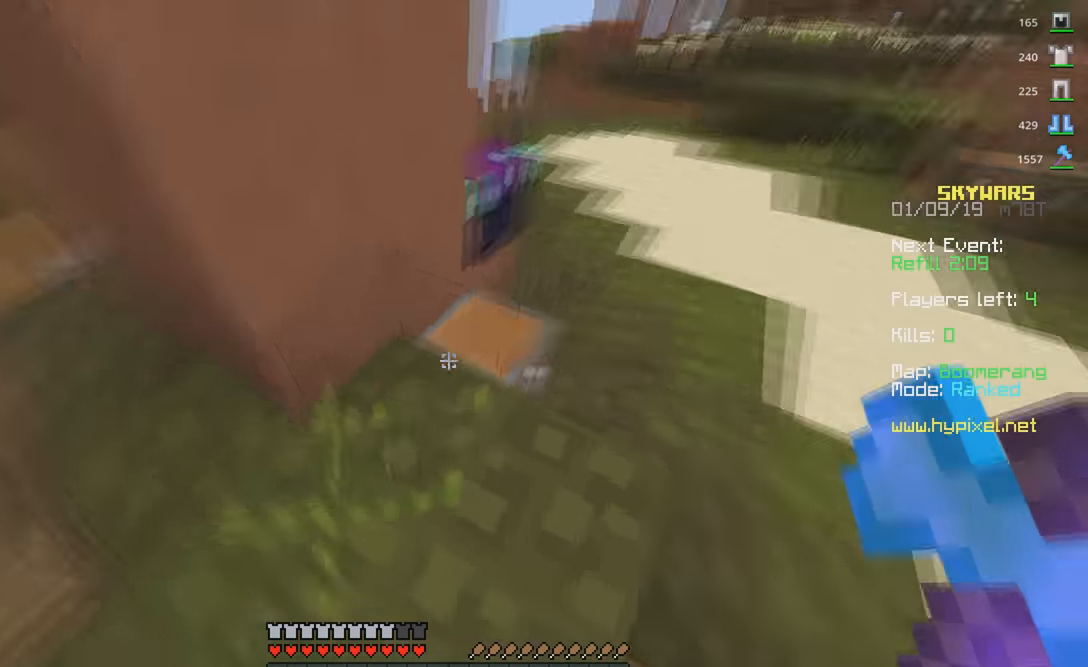
{"keys": ["d", "w"], "mouse": ["left"], "events": [[50, "mouse_left", "down"]]}
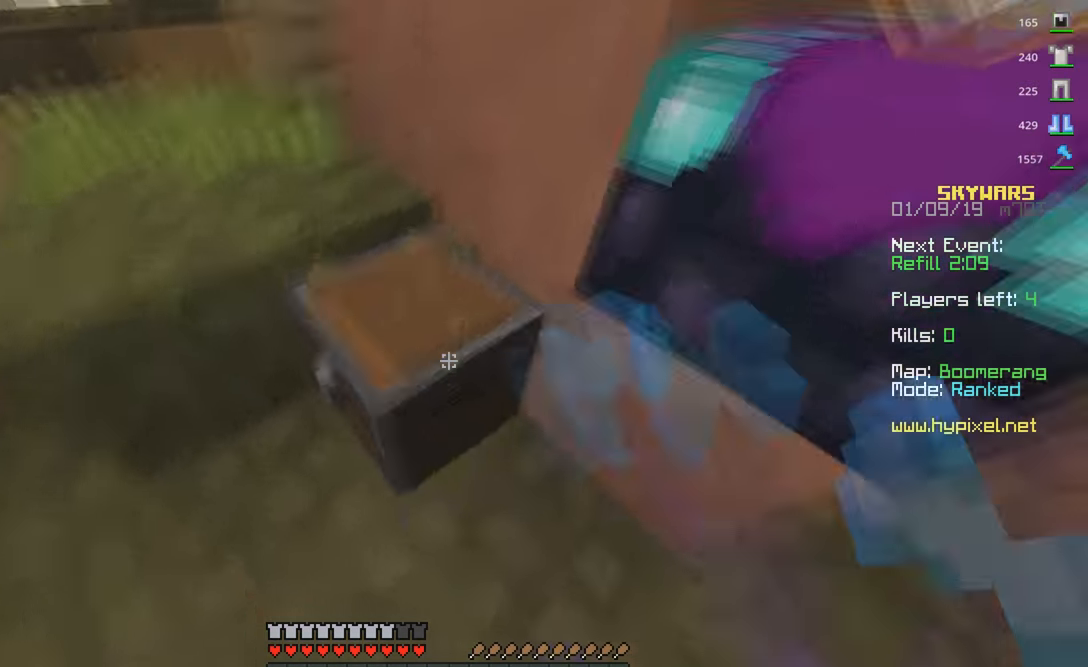
{"keys": ["a", "w"], "mouse": [], "events": [[166, "d", "up"], [433, "mouse_left", "up"], [500, "a", "down"]]}
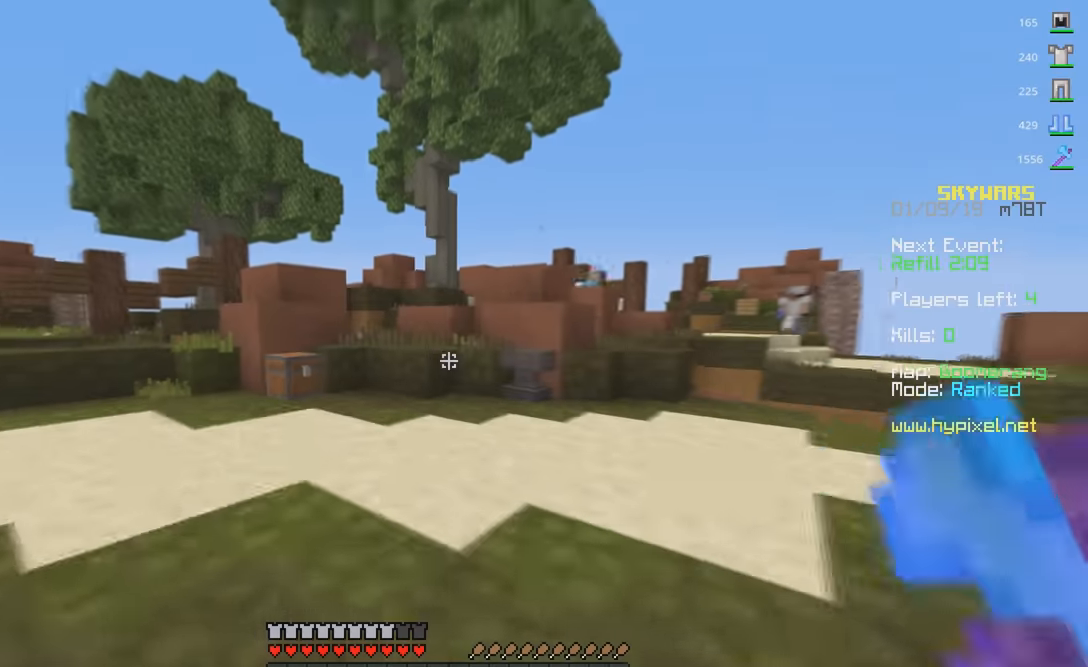
{"keys": [], "mouse": []}
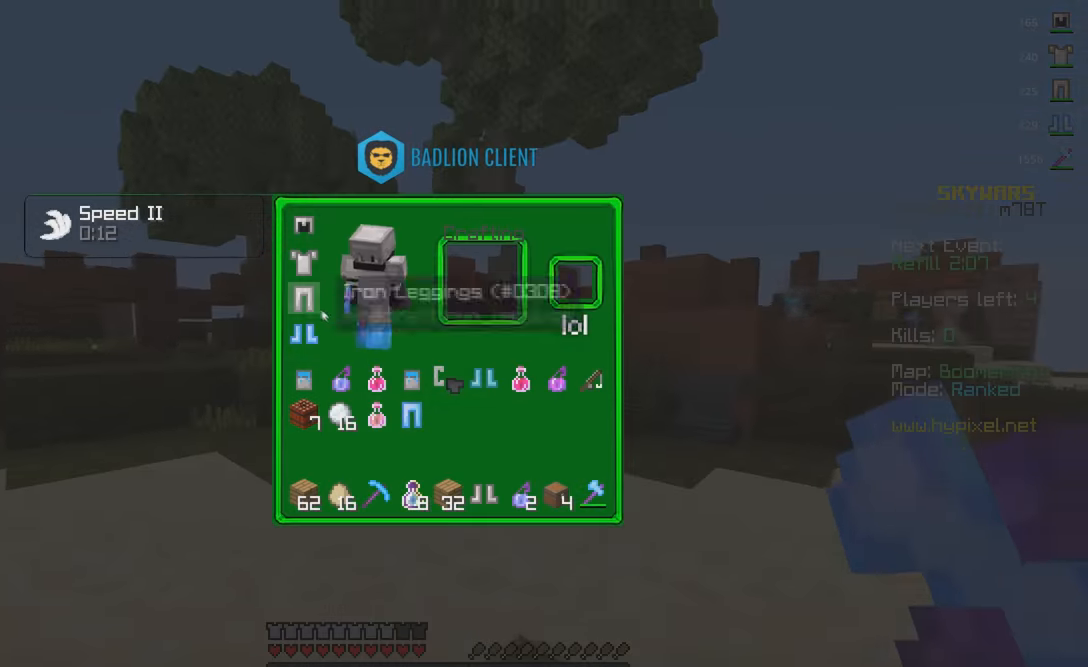
{"keys": [], "mouse": [], "events": []}
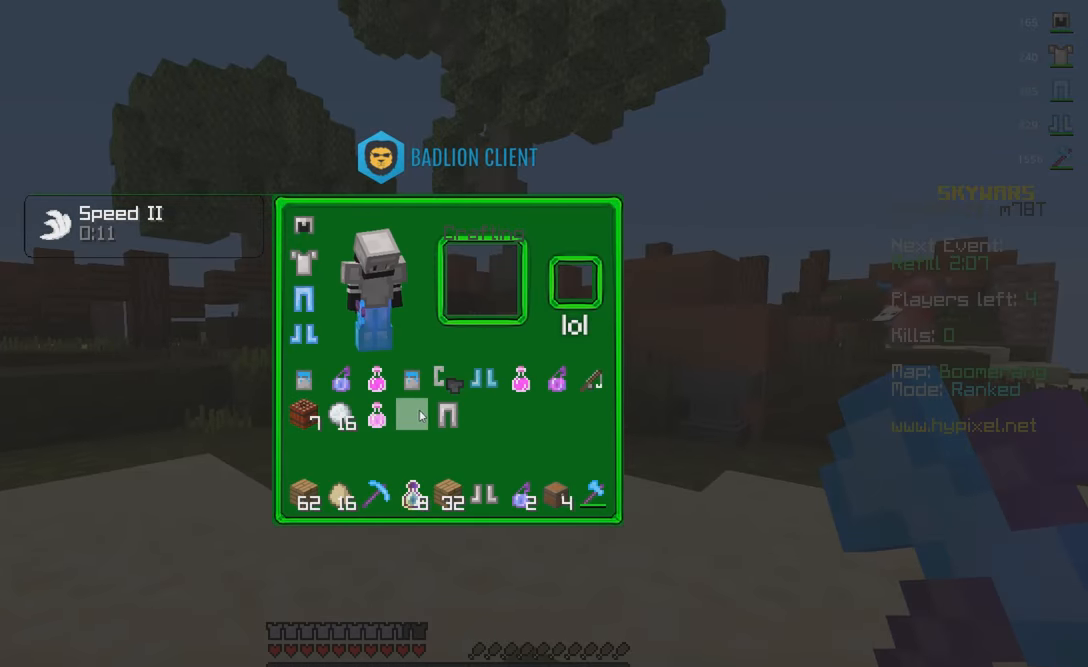
{"keys": ["a", "w"], "mouse": [], "events": [[233, "a", "down"], [250, "w", "down"], [350, "mouse_left", "down"], [467, "mouse_left", "up"]]}
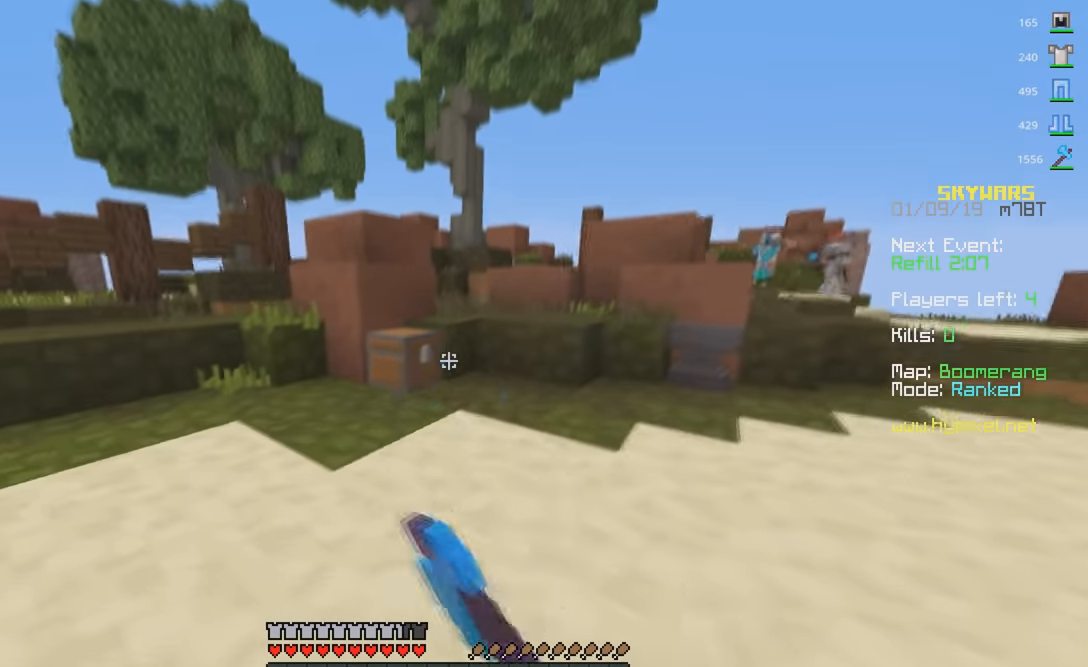
{"keys": ["w"], "mouse": ["left"], "events": [[250, "mouse_left", "down"], [317, "a", "up"]]}
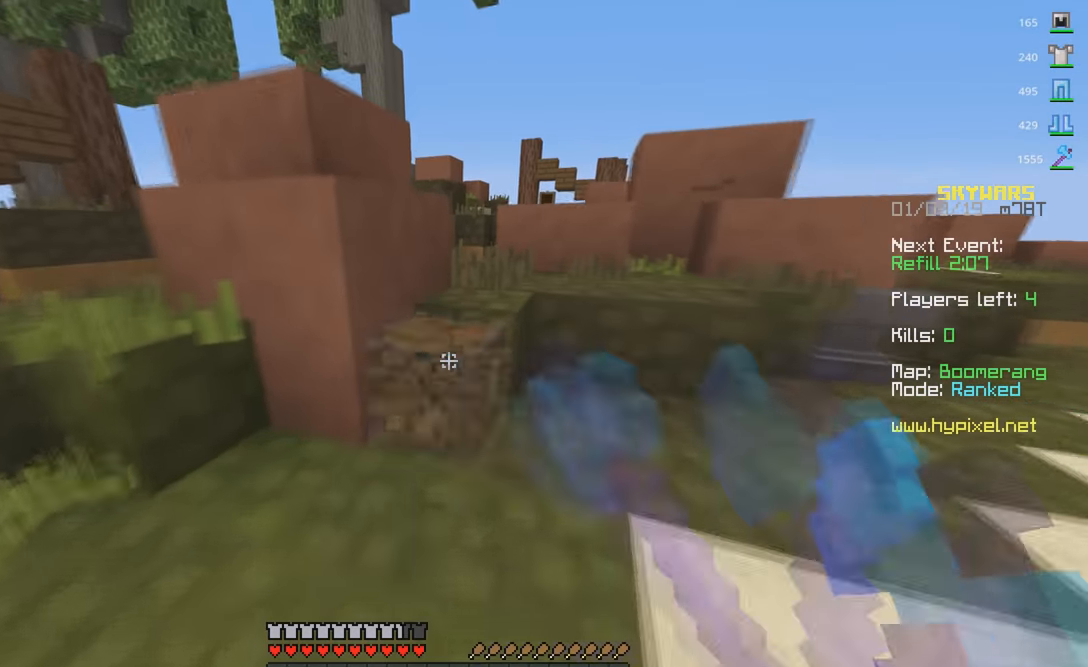
{"keys": ["a", "w"], "mouse": [], "events": [[200, "d", "down"], [317, "d", "up"], [383, "mouse_left", "up"], [400, "a", "down"]]}
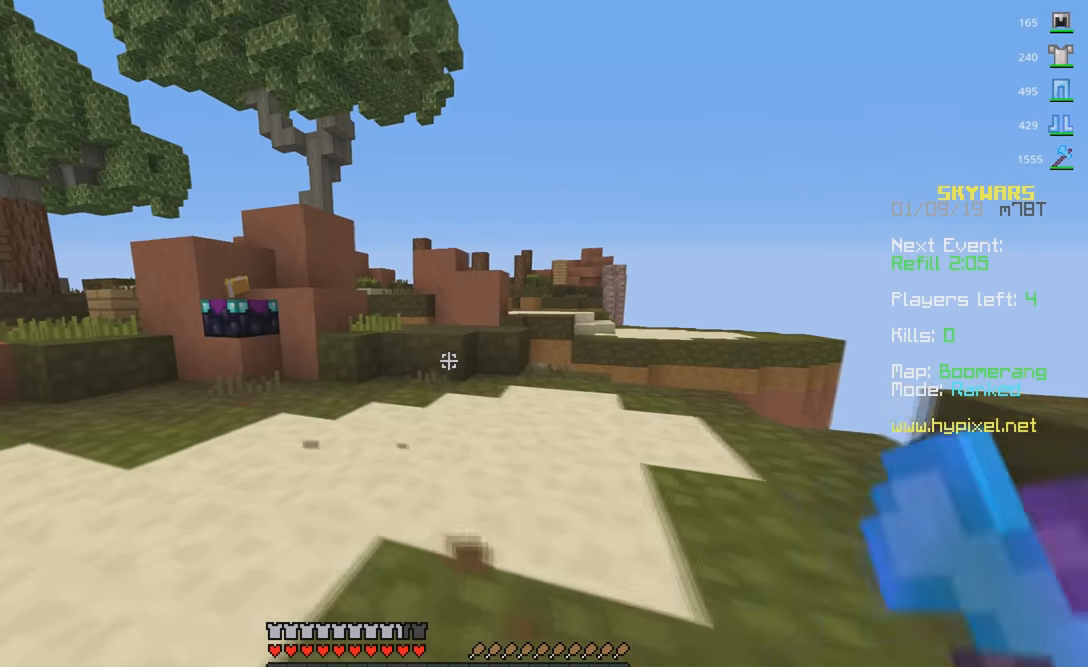
{"keys": ["w"], "mouse": [], "events": [[417, "a", "up"]]}
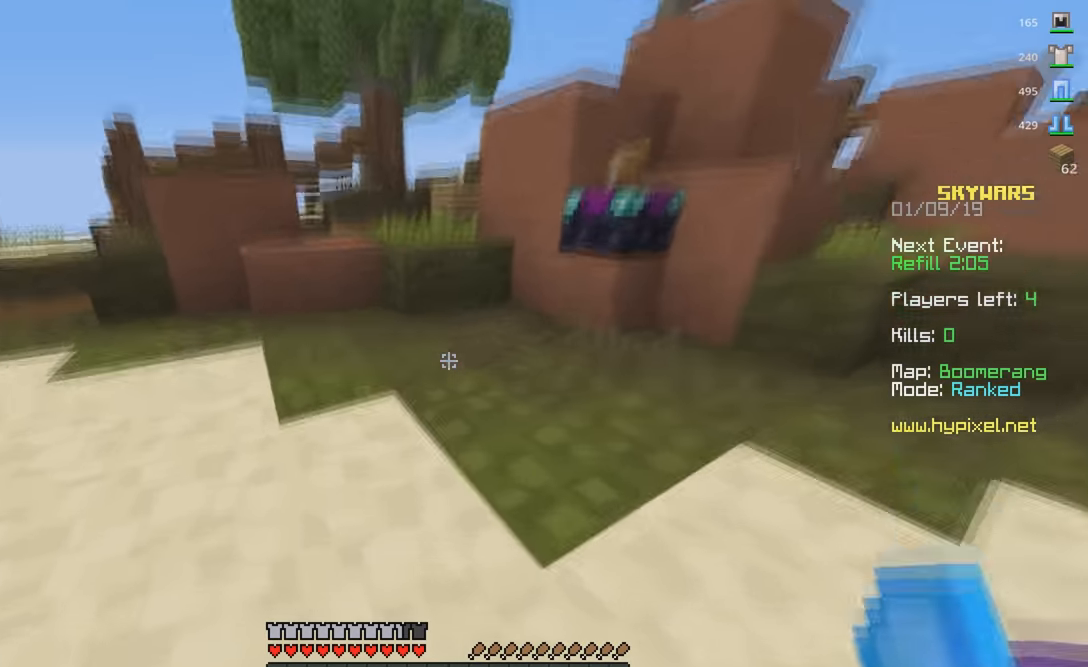
{"keys": ["a", "space", "w"], "mouse": ["left"], "events": [[50, "mouse_right", "down"], [100, "space", "down"], [217, "mouse_right", "up"], [350, "a", "down"], [367, "space", "up"], [400, "mouse_left", "down"], [500, "space", "down"]]}